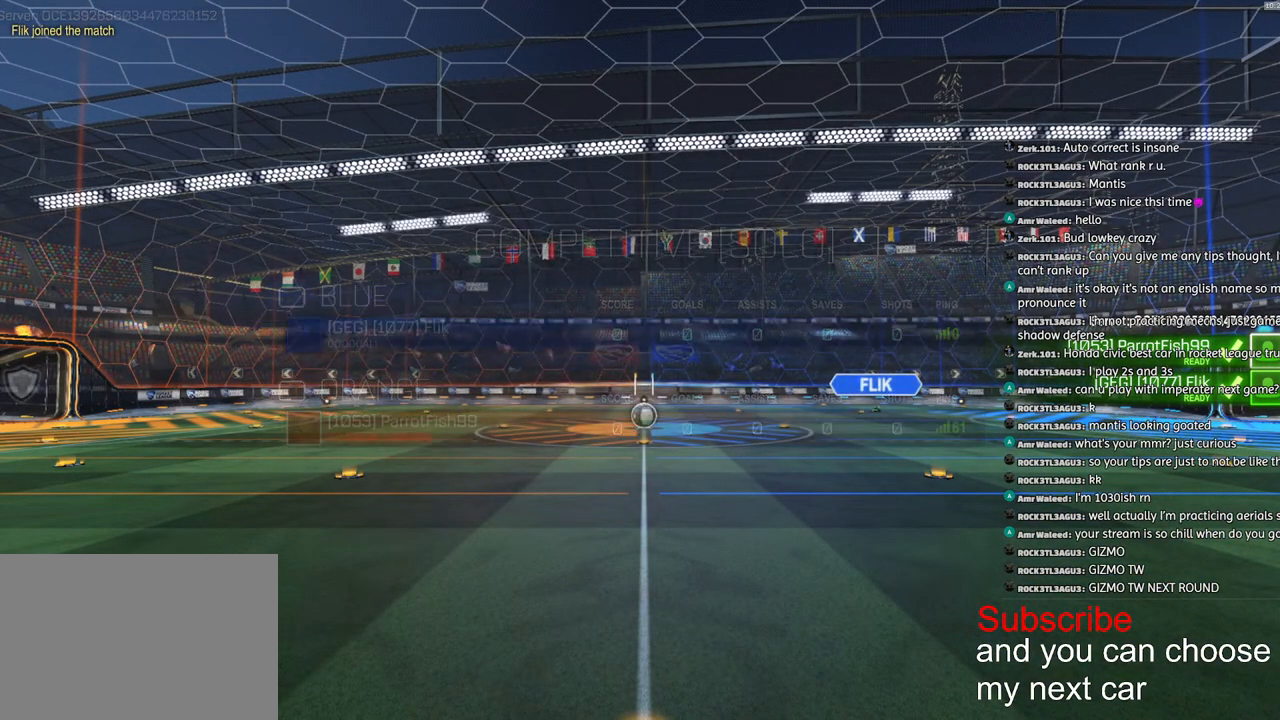
Gameplay with a controller (PlayStation layout); each line is a JSON object with the inputs held at the frame after it. "events" lists button and stick changes between this image and that frame as [ms after this image, input, new state], when the widget could be followed in between.
{"buttons": [], "left_stick": "center", "right_stick": "center", "events": [[150, "R2", "down"], [267, "R2", "up"]]}
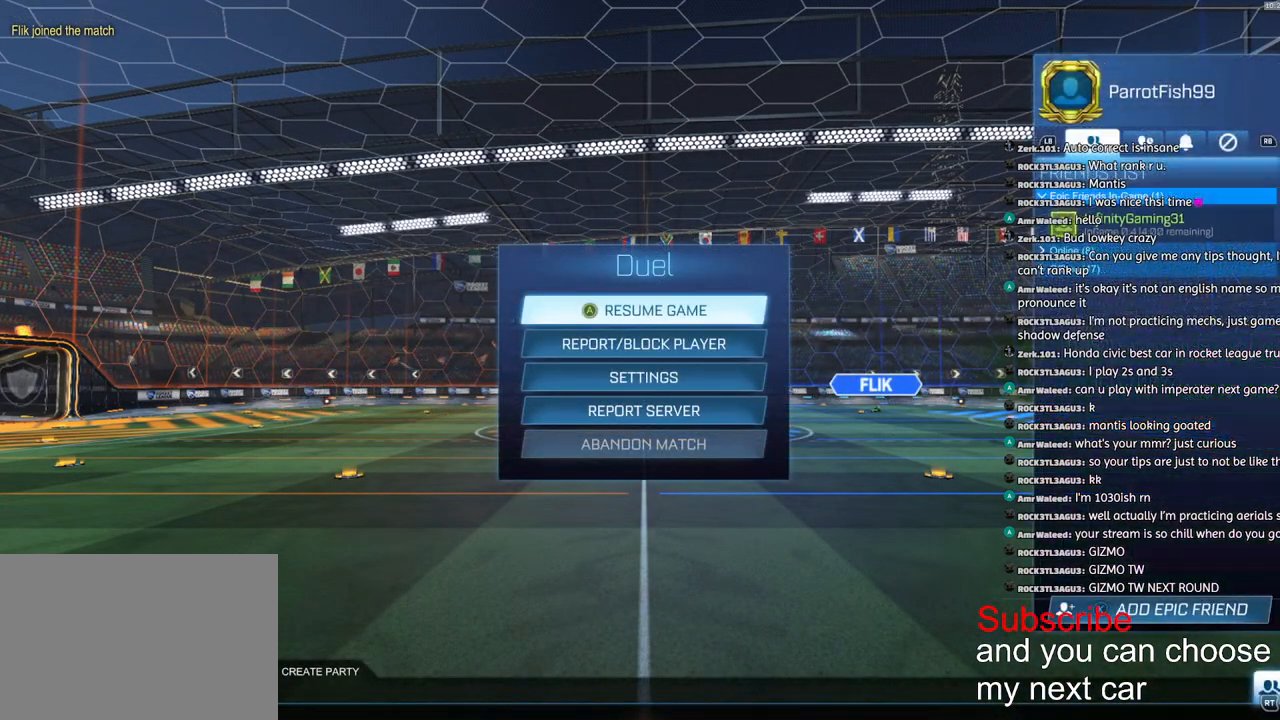
{"buttons": [], "left_stick": "center", "right_stick": "center", "events": []}
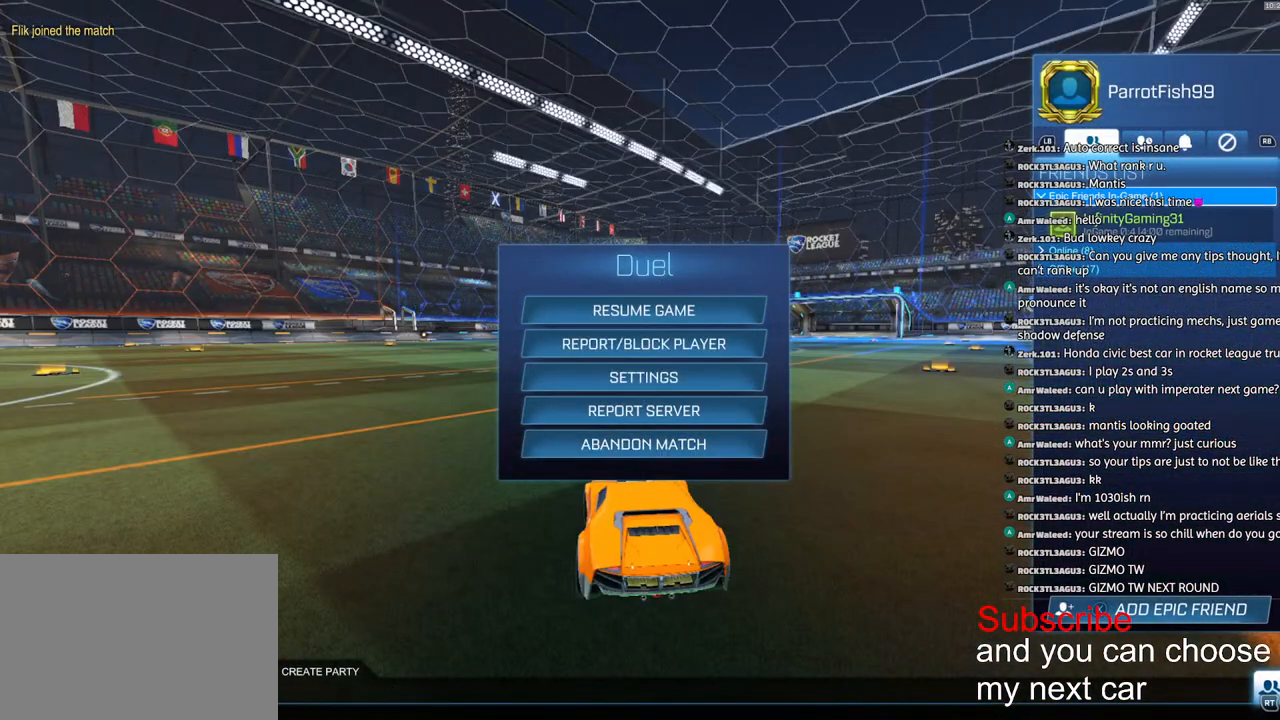
{"buttons": [], "left_stick": "center", "right_stick": "center", "events": [[250, "CIRCLE", "down"], [333, "CIRCLE", "up"], [383, "CIRCLE", "down"], [467, "CIRCLE", "up"]]}
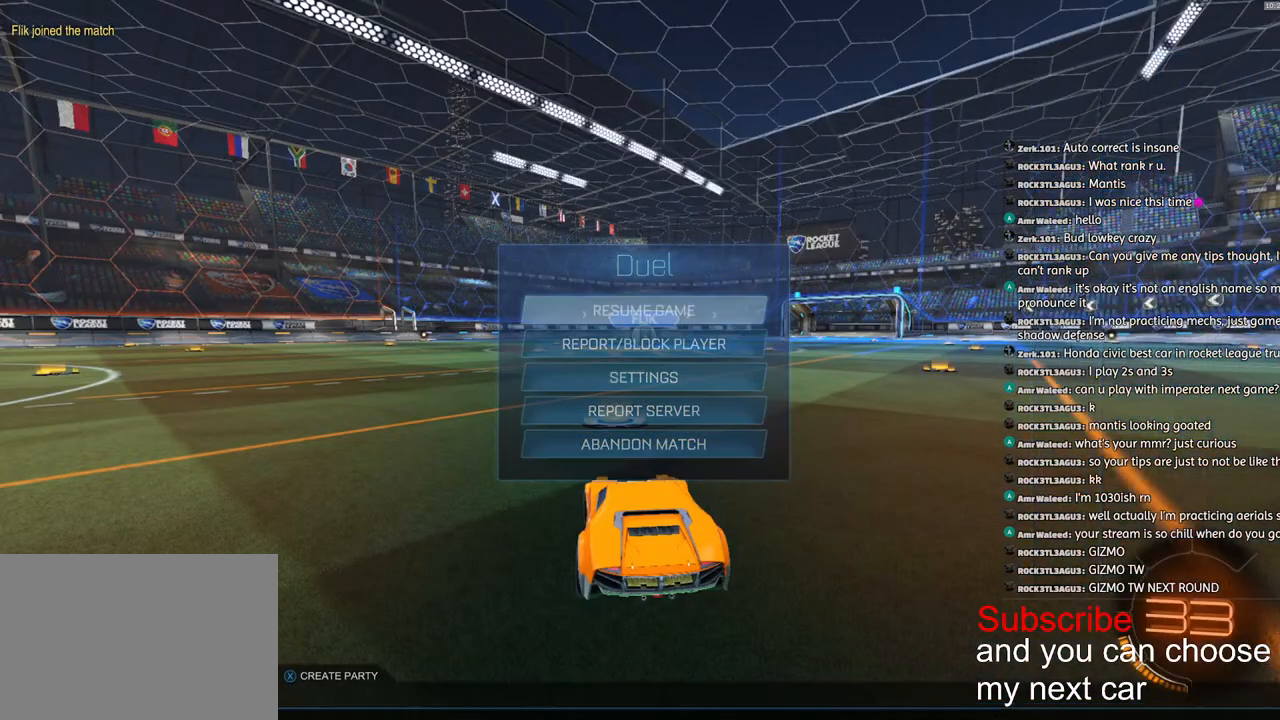
{"buttons": ["R1", "R2"], "left_stick": "right", "right_stick": "center", "events": [[33, "left_stick", "down-left"], [133, "SQUARE", "down"], [183, "left_stick", "up-right"], [333, "left_stick", "left"], [417, "R1", "down"], [450, "left_stick", "right"], [483, "SQUARE", "up"], [500, "R2", "down"]]}
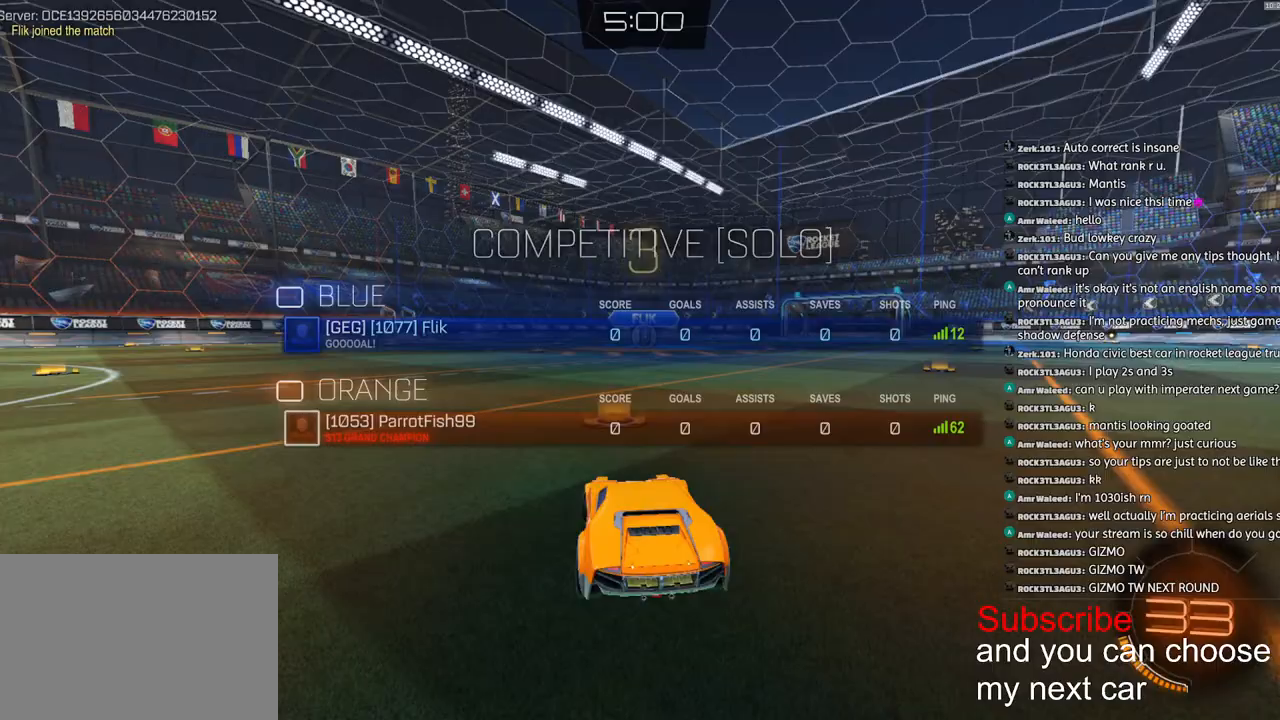
{"buttons": ["R1", "R2"], "left_stick": "center", "right_stick": "center", "events": [[83, "left_stick", "left"], [117, "right_stick", "up-right"], [167, "left_stick", "center"], [183, "right_stick", "center"]]}
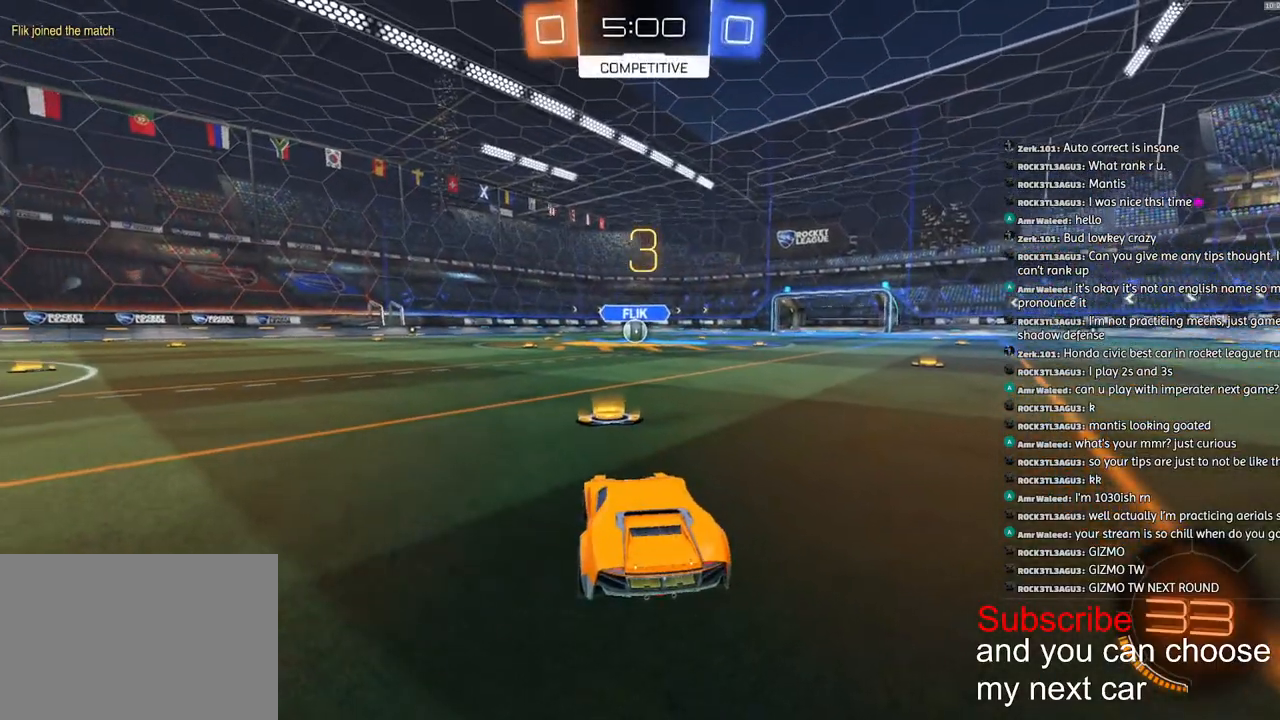
{"buttons": ["SQUARE", "R1", "R2"], "left_stick": "center", "right_stick": "center", "events": [[317, "SQUARE", "down"]]}
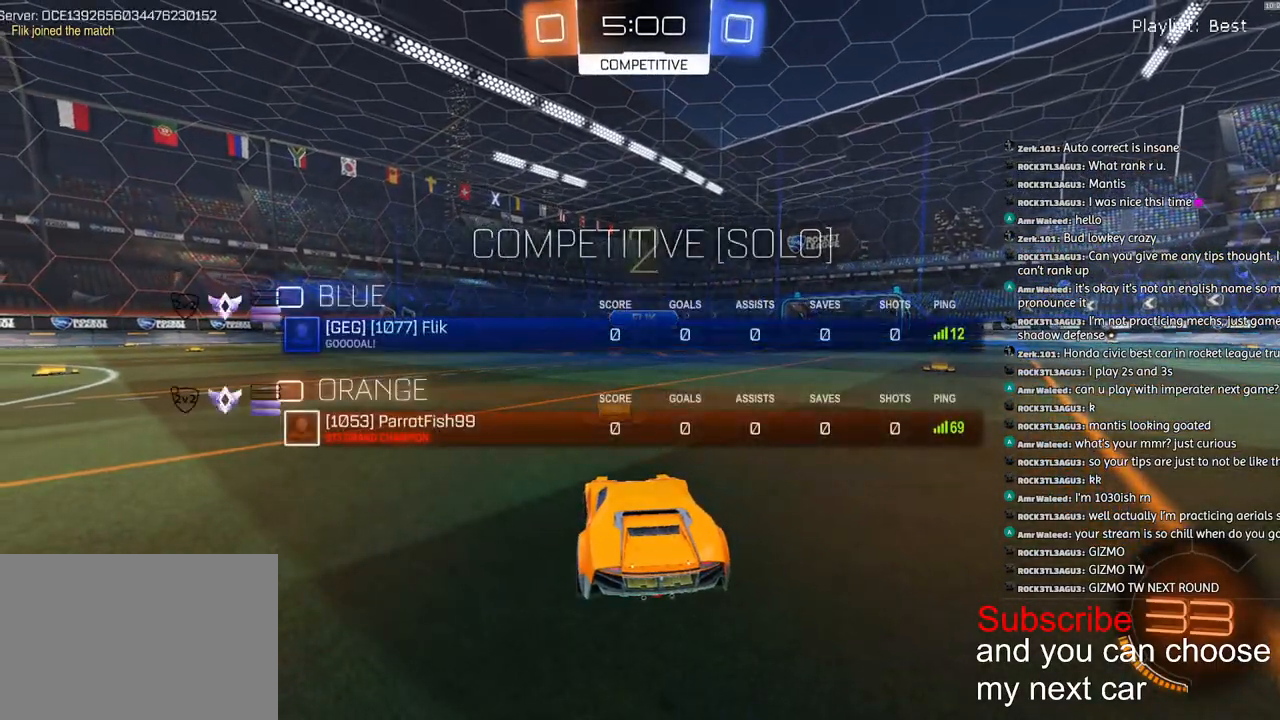
{"buttons": ["R1", "R2"], "left_stick": "center", "right_stick": "center", "events": [[467, "SQUARE", "up"]]}
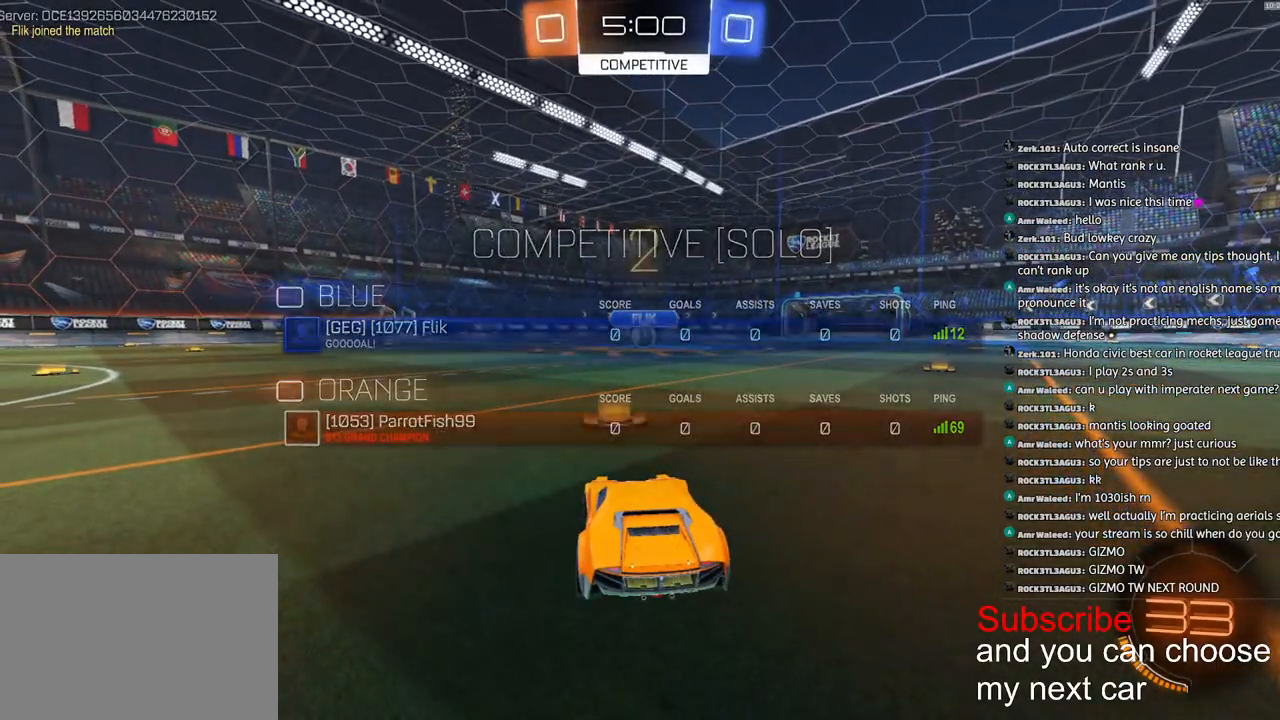
{"buttons": ["R1", "R2"], "left_stick": "center", "right_stick": "center", "events": []}
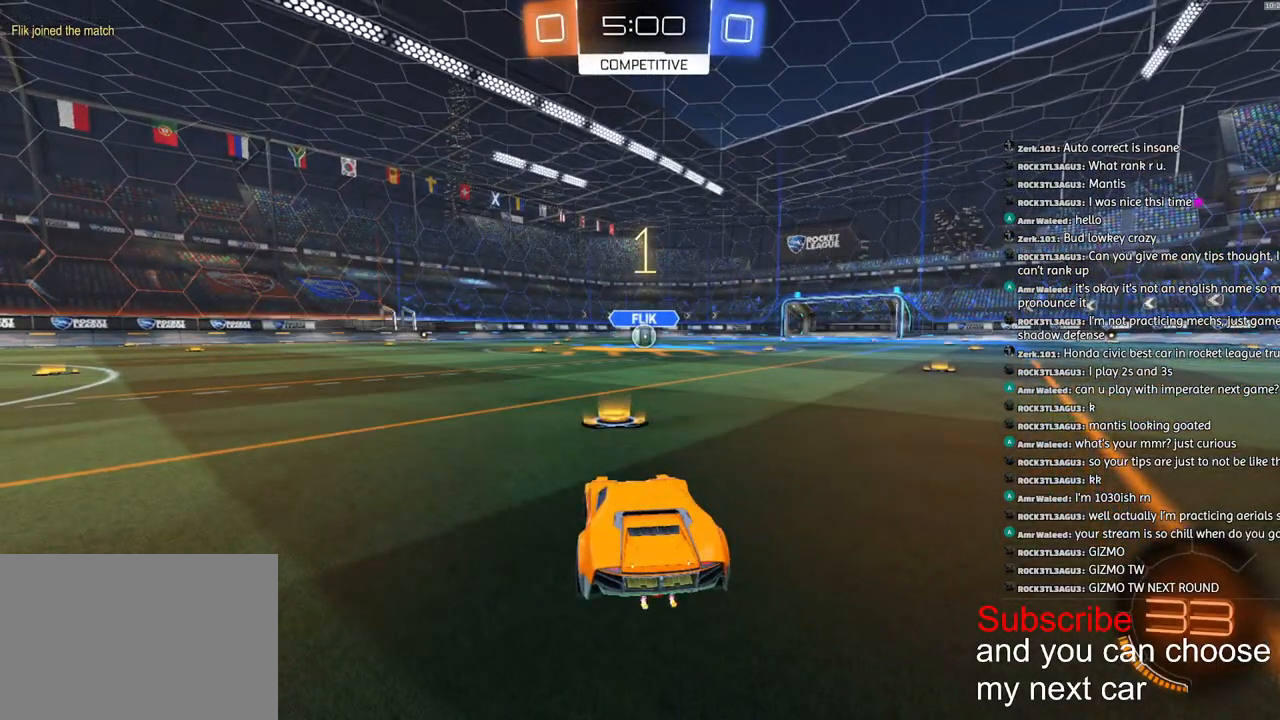
{"buttons": ["R1", "R2"], "left_stick": "center", "right_stick": "center", "events": []}
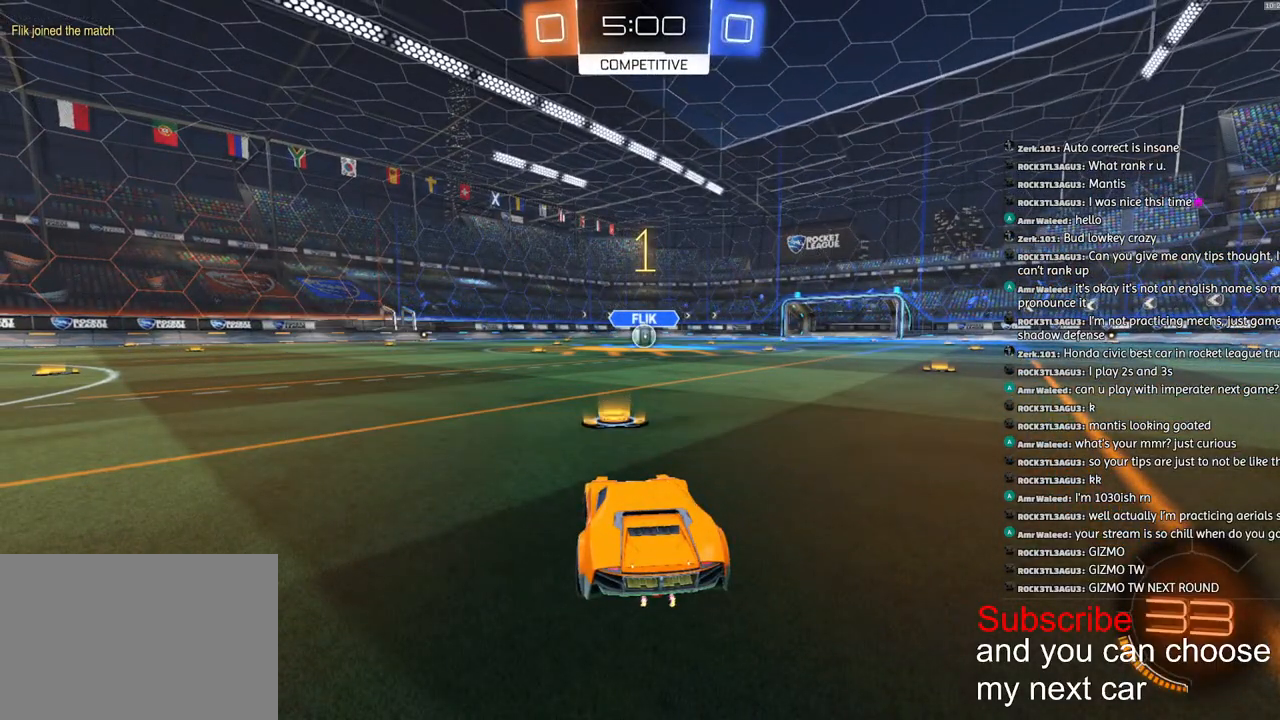
{"buttons": ["R1", "R2"], "left_stick": "center", "right_stick": "center", "events": [[300, "left_stick", "down-right"], [500, "left_stick", "center"]]}
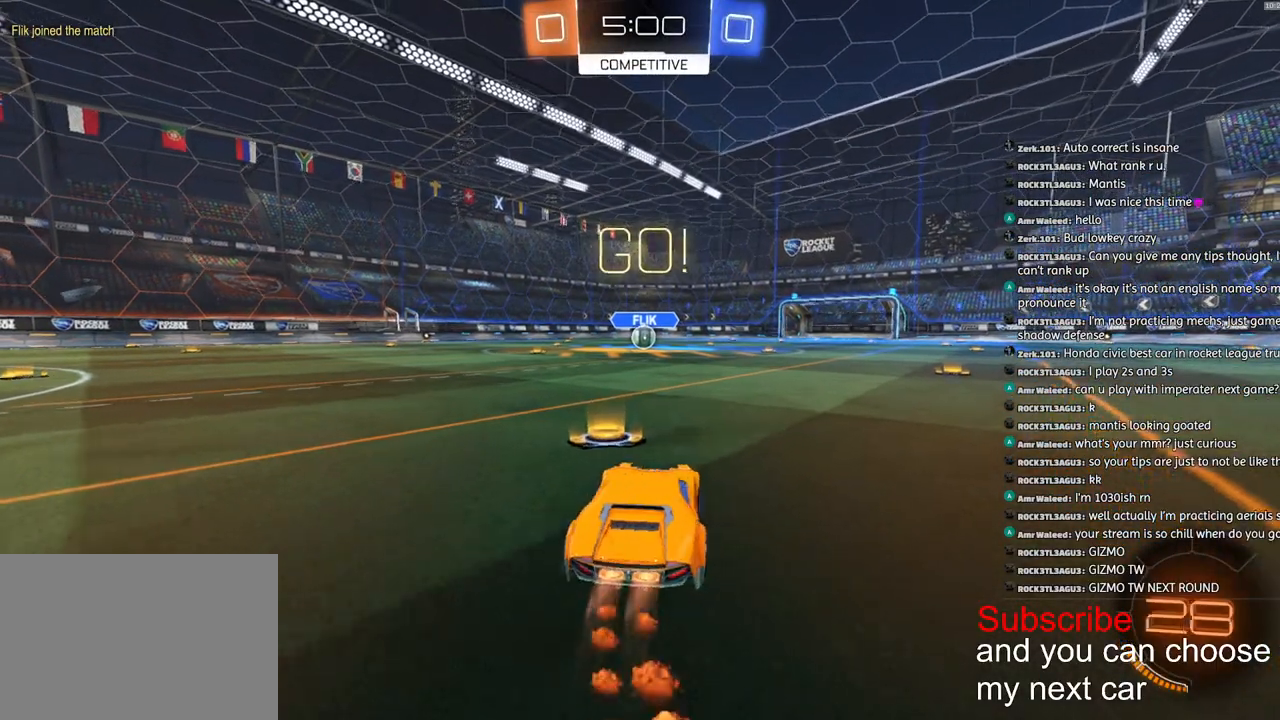
{"buttons": ["CROSS", "L1", "R1", "R2", "L3"], "left_stick": "down-left", "right_stick": "center", "events": [[67, "CROSS", "down"], [117, "L1", "down"], [117, "left_stick", "up-left"], [150, "CROSS", "up"], [167, "CROSS", "down"], [233, "left_stick", "down"], [333, "L3", "down"], [433, "left_stick", "down-left"]]}
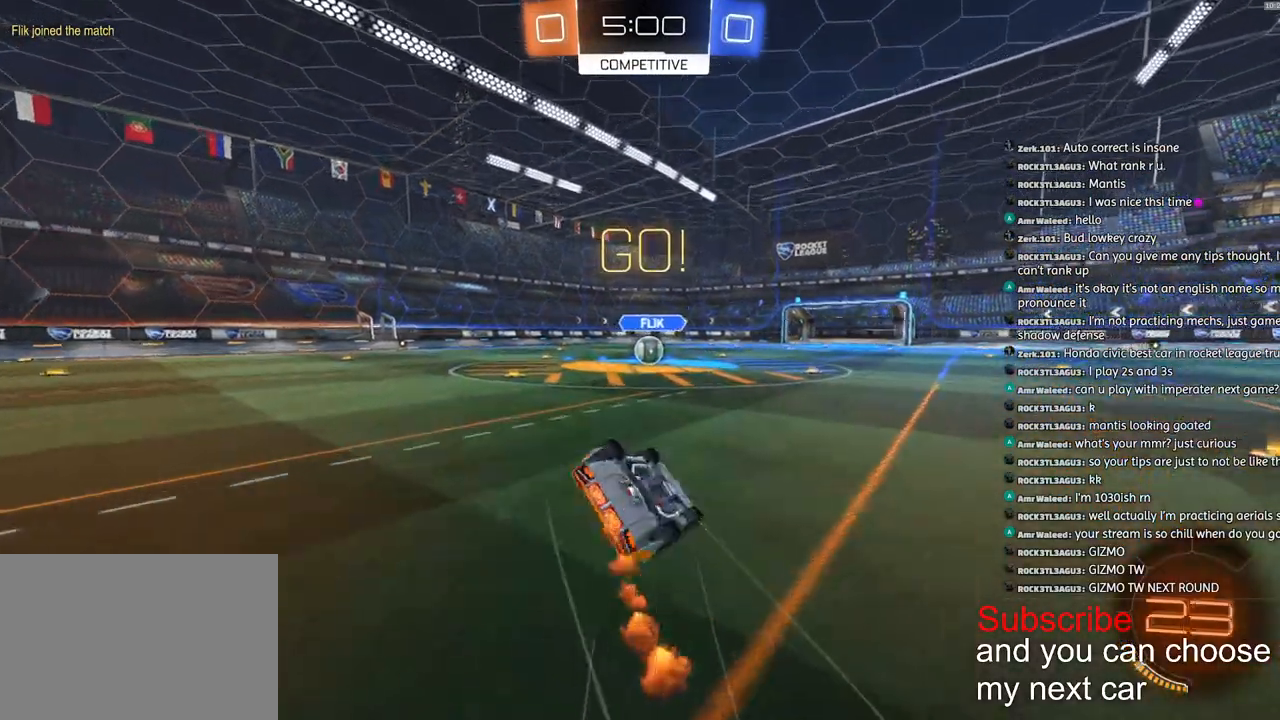
{"buttons": ["CROSS", "L1", "R1", "R2"], "left_stick": "down-left", "right_stick": "center", "events": [[450, "L3", "up"]]}
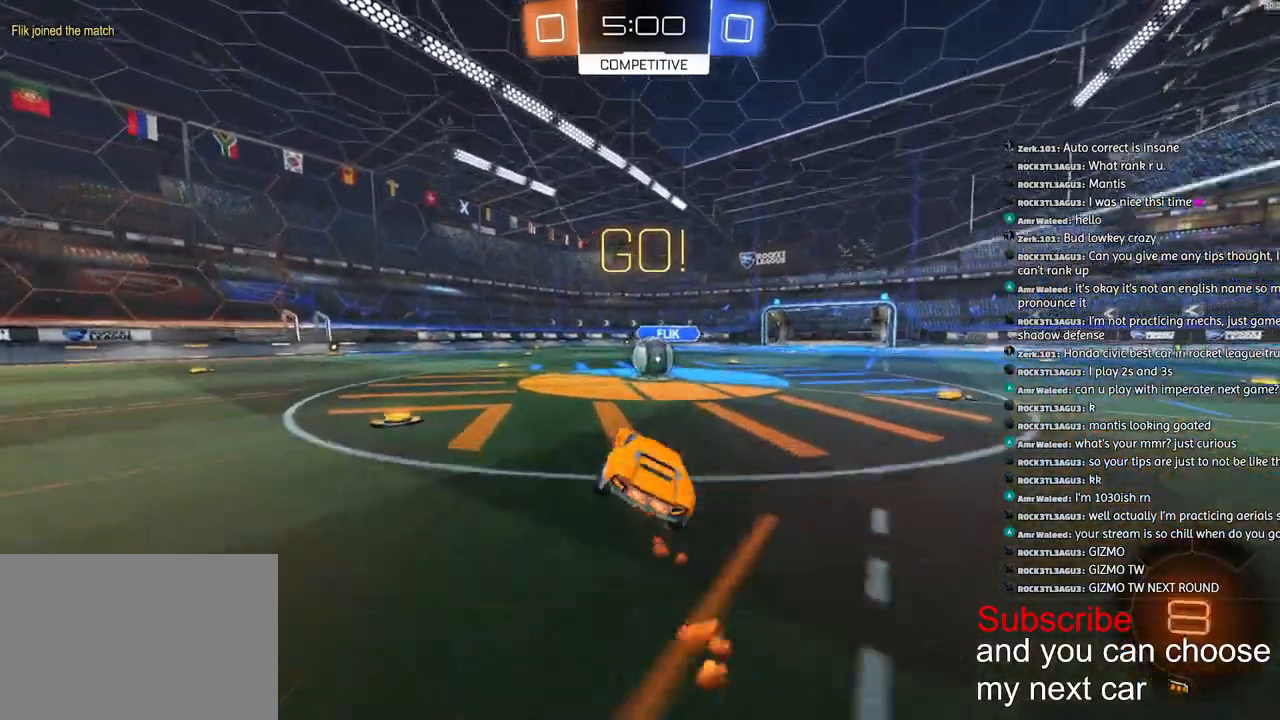
{"buttons": ["L1", "R1", "R2"], "left_stick": "left", "right_stick": "center", "events": [[33, "L1", "up"], [50, "left_stick", "down"], [100, "CROSS", "up"], [283, "left_stick", "down-right"], [367, "CROSS", "down"], [467, "CROSS", "up"], [467, "L1", "down"], [467, "left_stick", "left"]]}
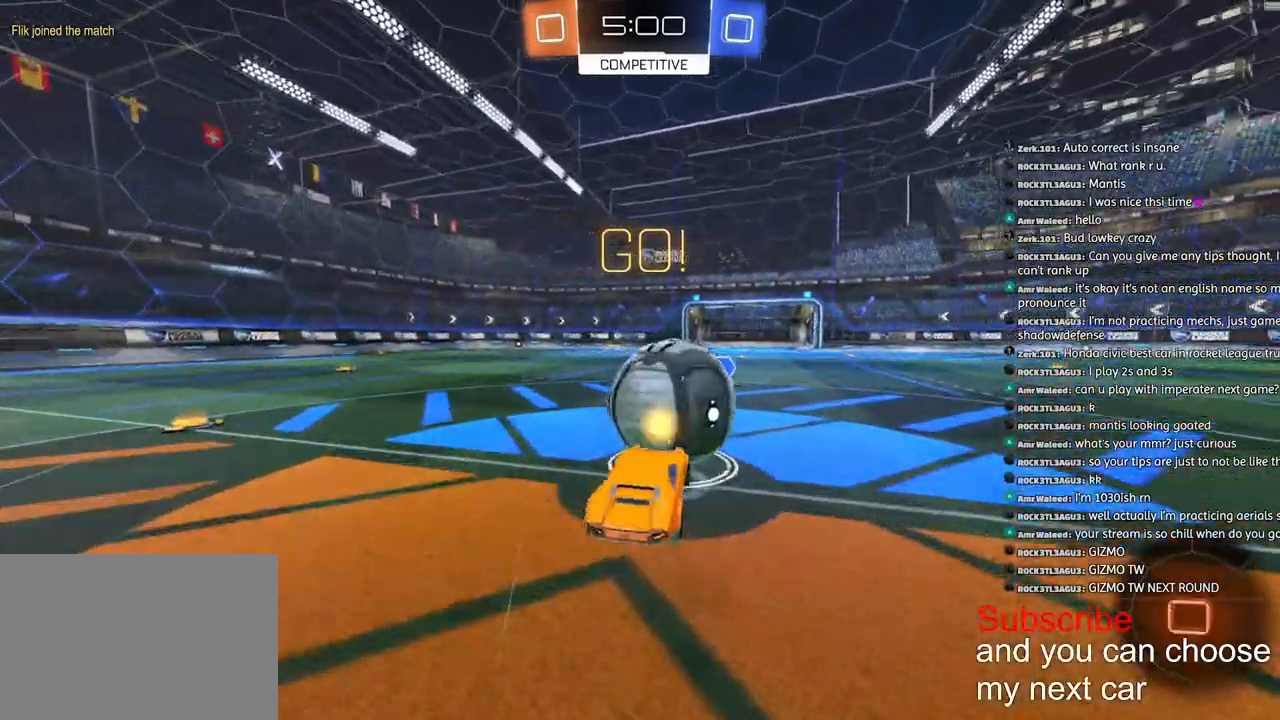
{"buttons": ["L1", "R1", "R2"], "left_stick": "down-left", "right_stick": "center", "events": [[17, "CROSS", "down"], [167, "CROSS", "up"], [217, "left_stick", "down"], [467, "left_stick", "down-left"]]}
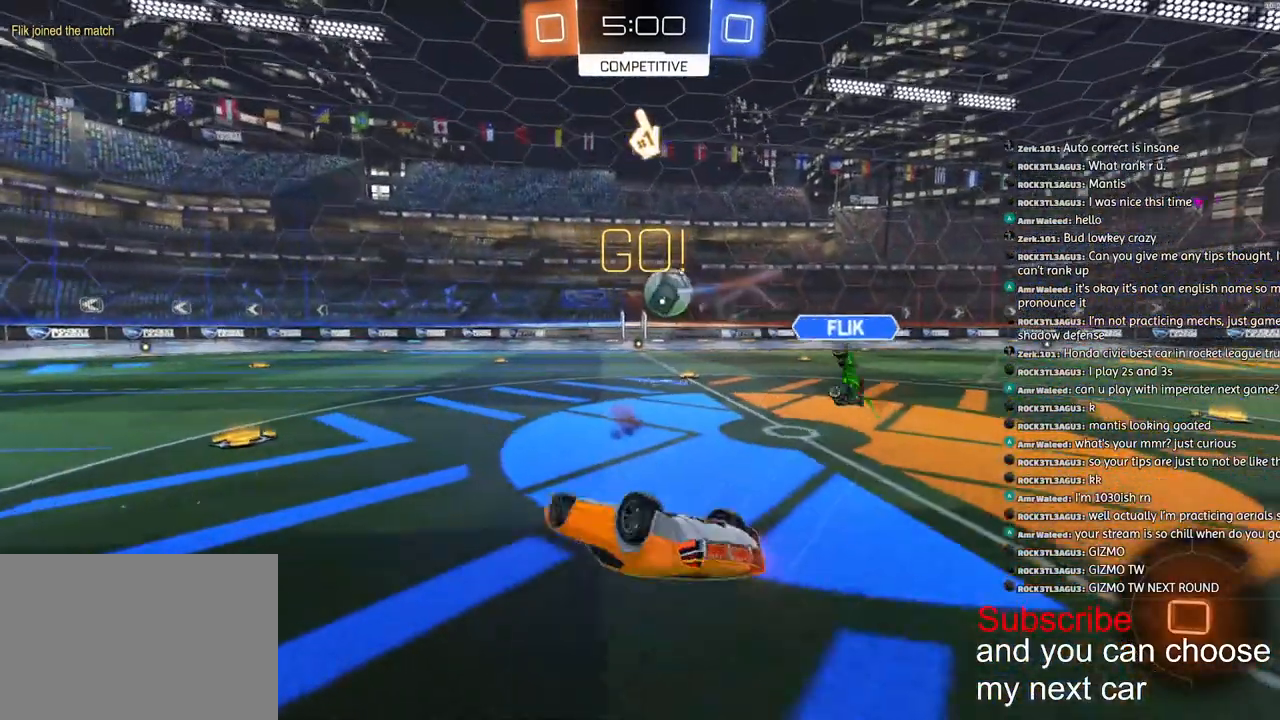
{"buttons": ["R1", "R2"], "left_stick": "center", "right_stick": "center", "events": [[33, "left_stick", "left"], [417, "L1", "up"], [433, "left_stick", "center"]]}
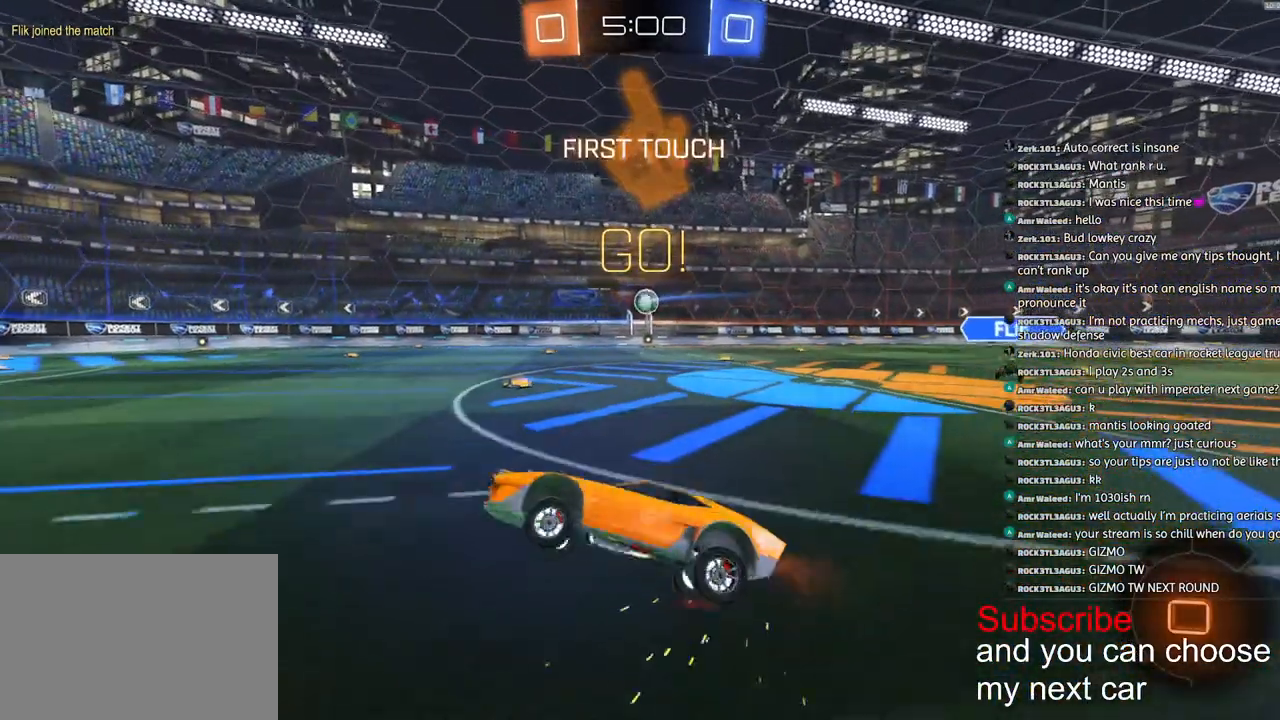
{"buttons": ["R1", "R2"], "left_stick": "right", "right_stick": "center", "events": [[133, "left_stick", "right"]]}
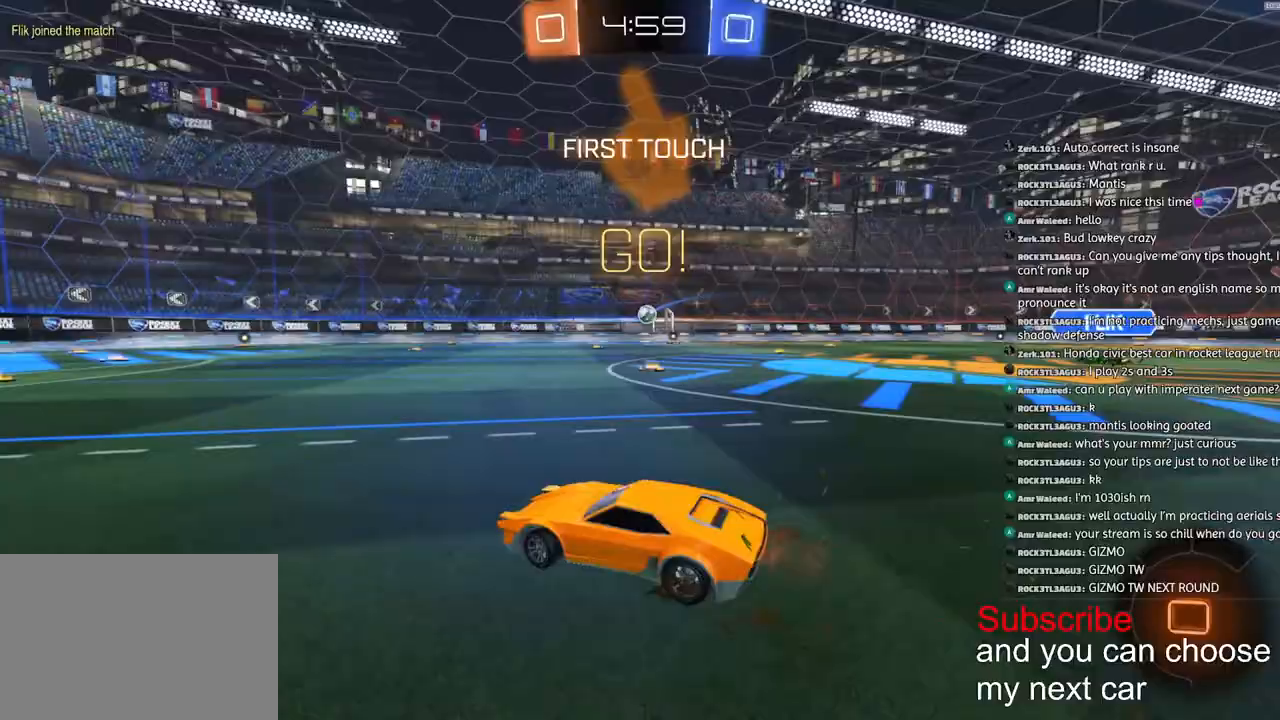
{"buttons": ["R1", "R2"], "left_stick": "right", "right_stick": "center", "events": [[50, "L1", "down"], [133, "L1", "up"]]}
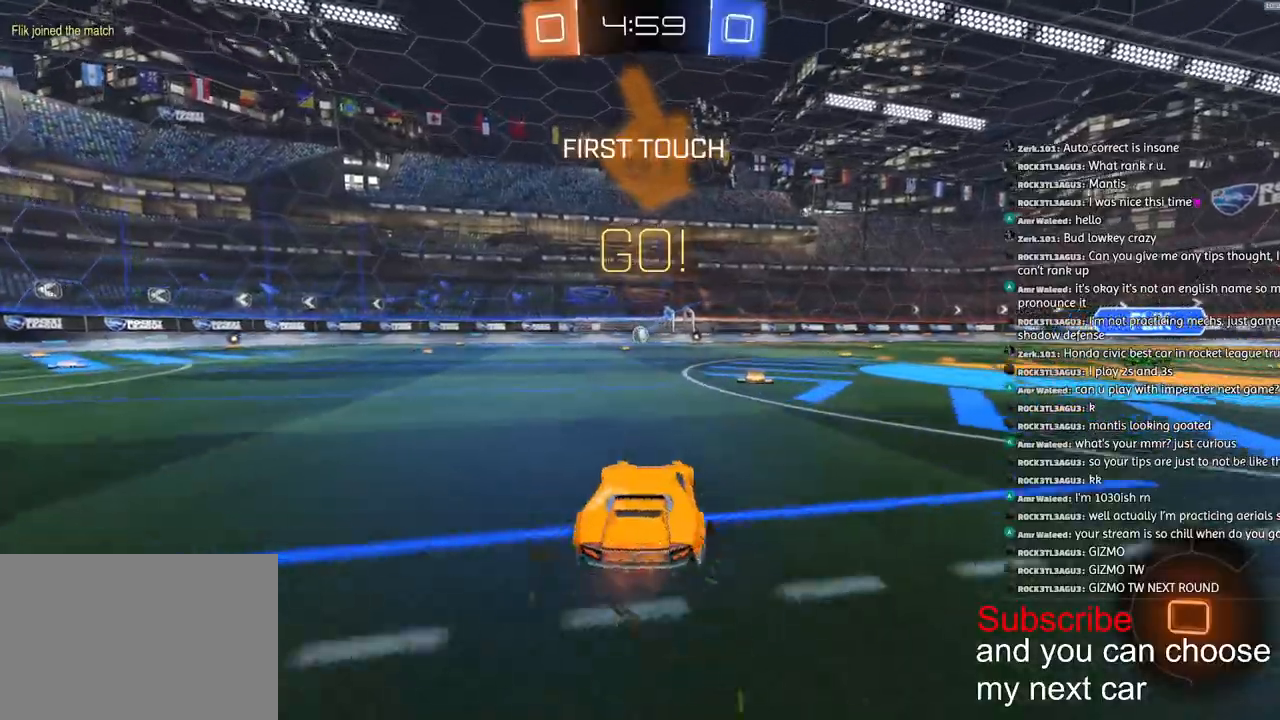
{"buttons": ["R2"], "left_stick": "center", "right_stick": "center", "events": [[33, "left_stick", "center"], [467, "R1", "up"]]}
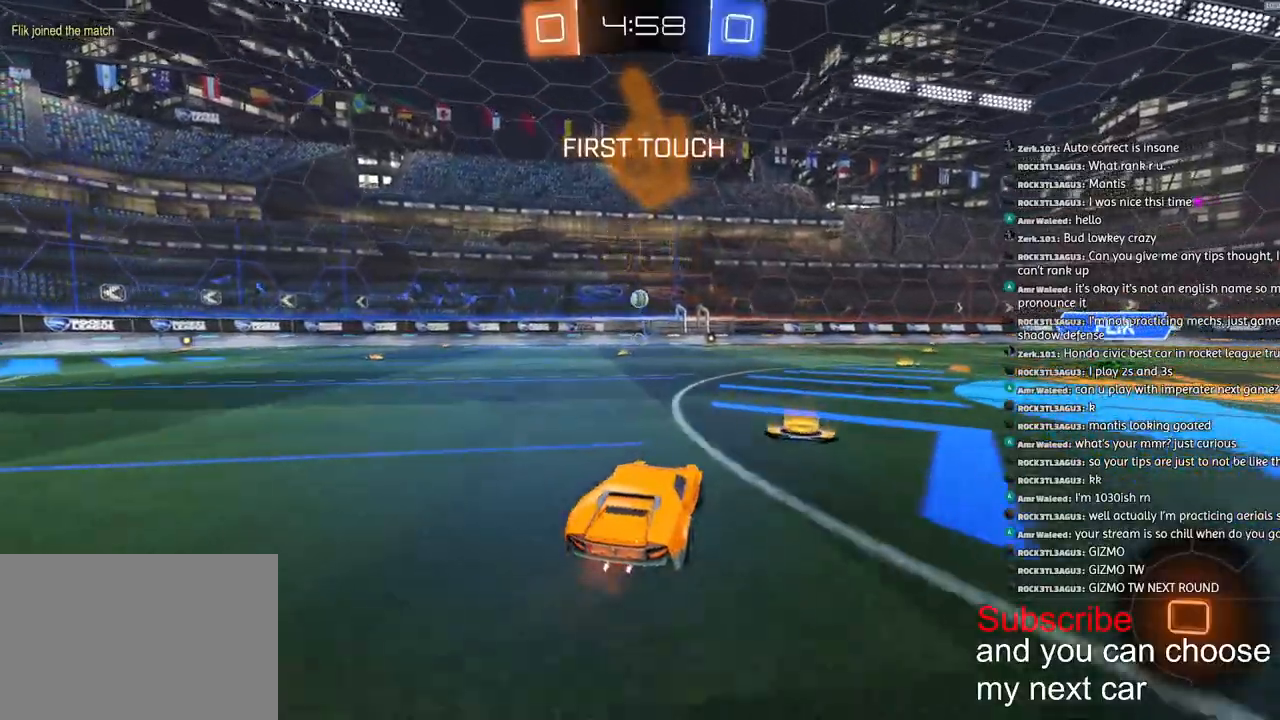
{"buttons": ["L1"], "left_stick": "down-left", "right_stick": "center", "events": [[167, "CROSS", "down"], [217, "left_stick", "up-left"], [233, "CROSS", "up"], [233, "L1", "down"], [267, "CROSS", "down"], [317, "left_stick", "down-left"], [400, "CROSS", "up"], [450, "R2", "up"]]}
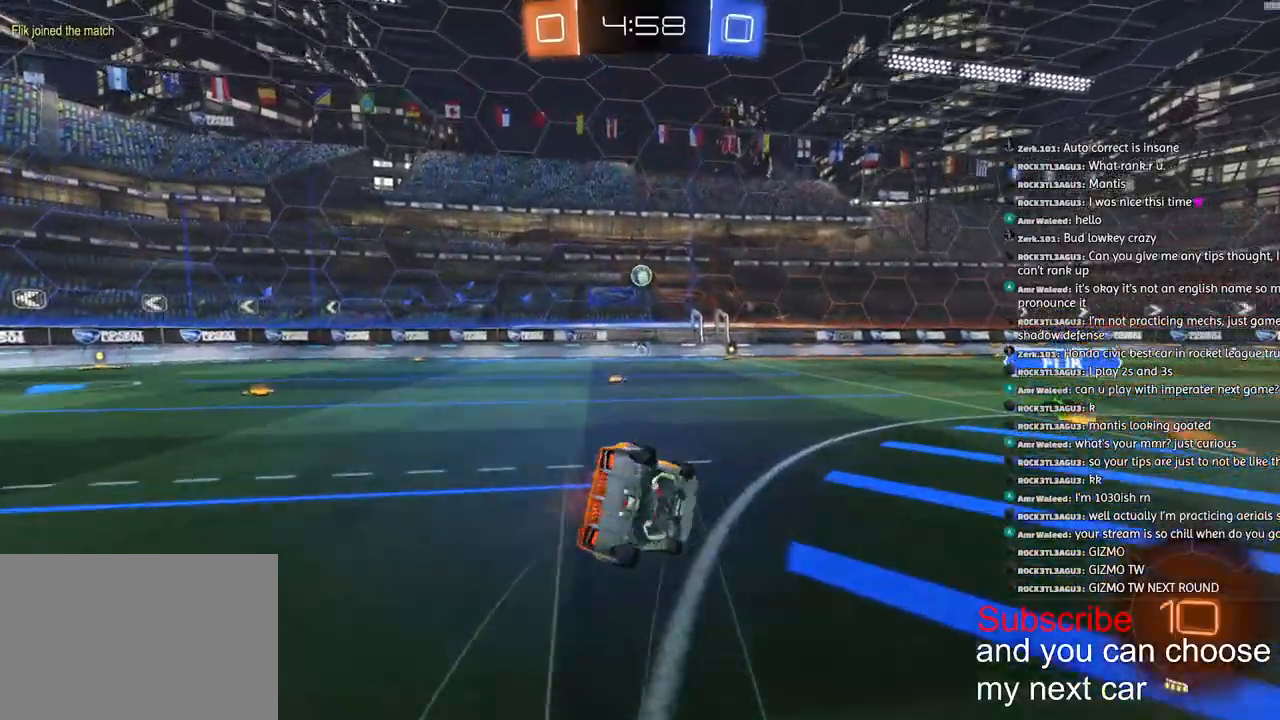
{"buttons": ["L1", "R2"], "left_stick": "down-left", "right_stick": "center", "events": [[233, "R2", "down"]]}
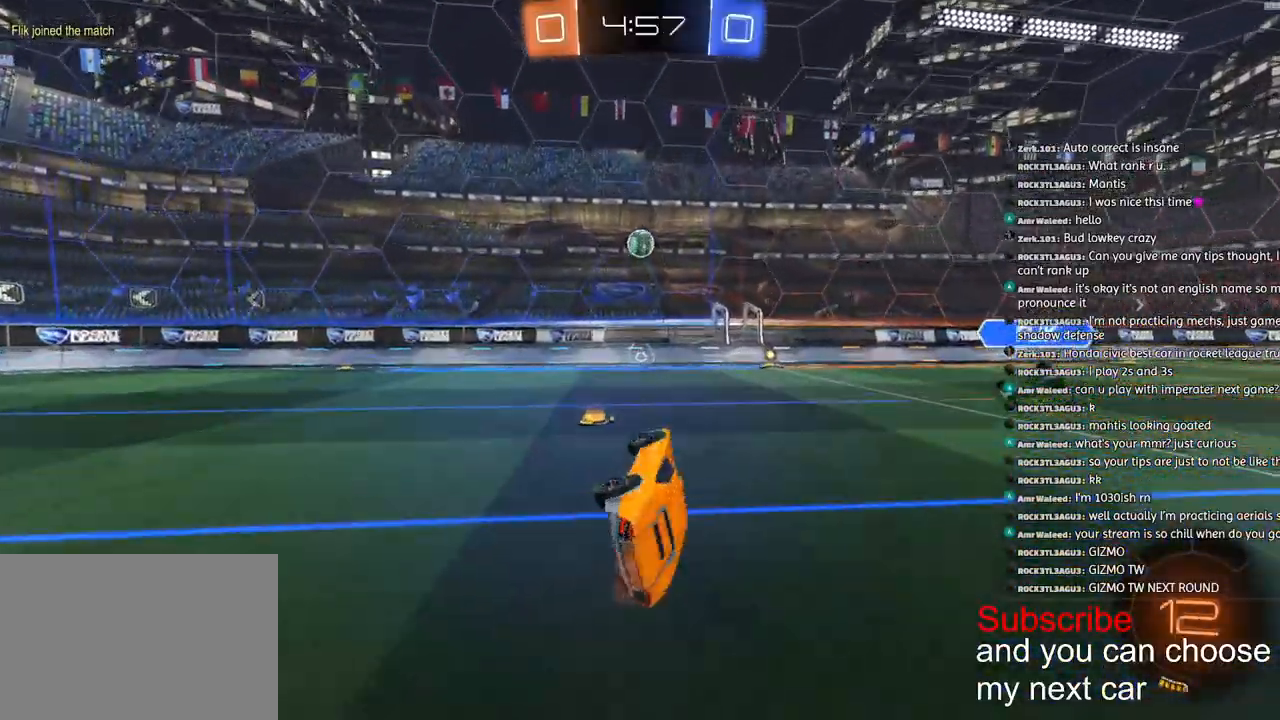
{"buttons": ["R2"], "left_stick": "center", "right_stick": "center", "events": [[117, "L1", "up"], [150, "left_stick", "left"], [250, "left_stick", "center"]]}